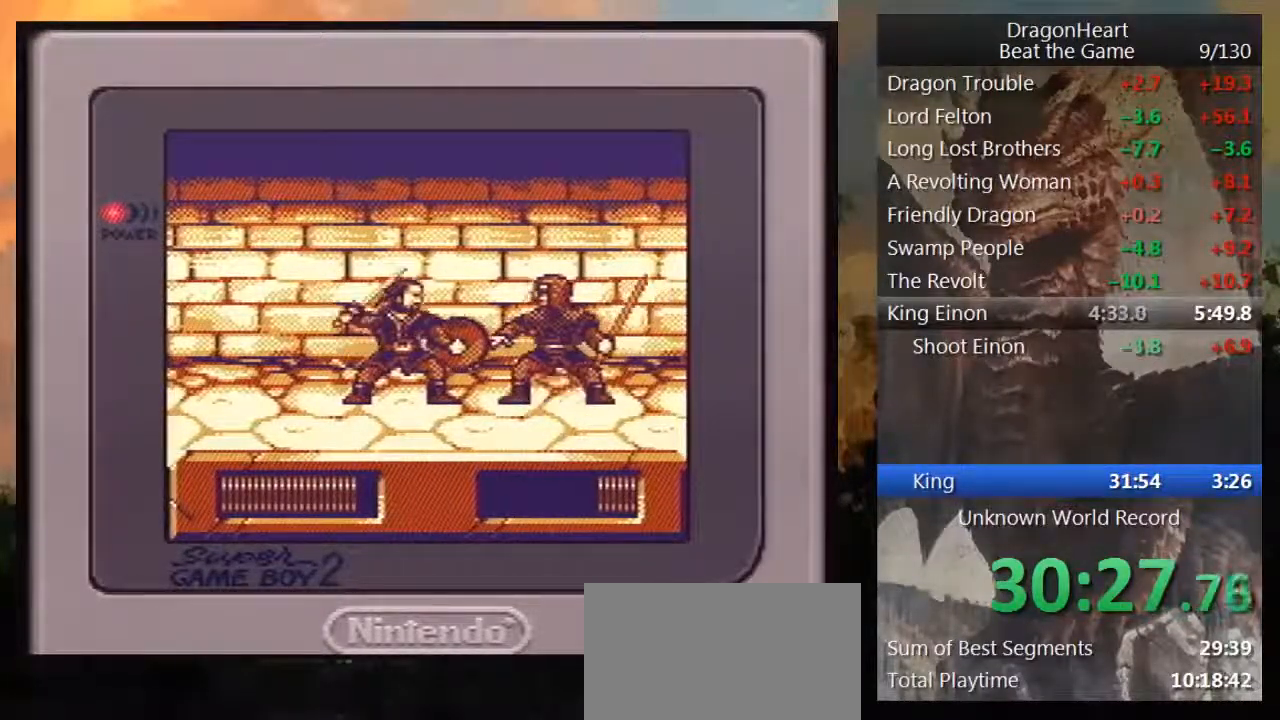
Gameplay with a controller (Nintendo layout); each line is a JSON object with the inputs held at the frame after it. "events" lists button and stick changes between this image and that frame as [ms after this image, input, new state], when the widget could be followed in between. Not read: L3 R3.
{"buttons": ["B"]}
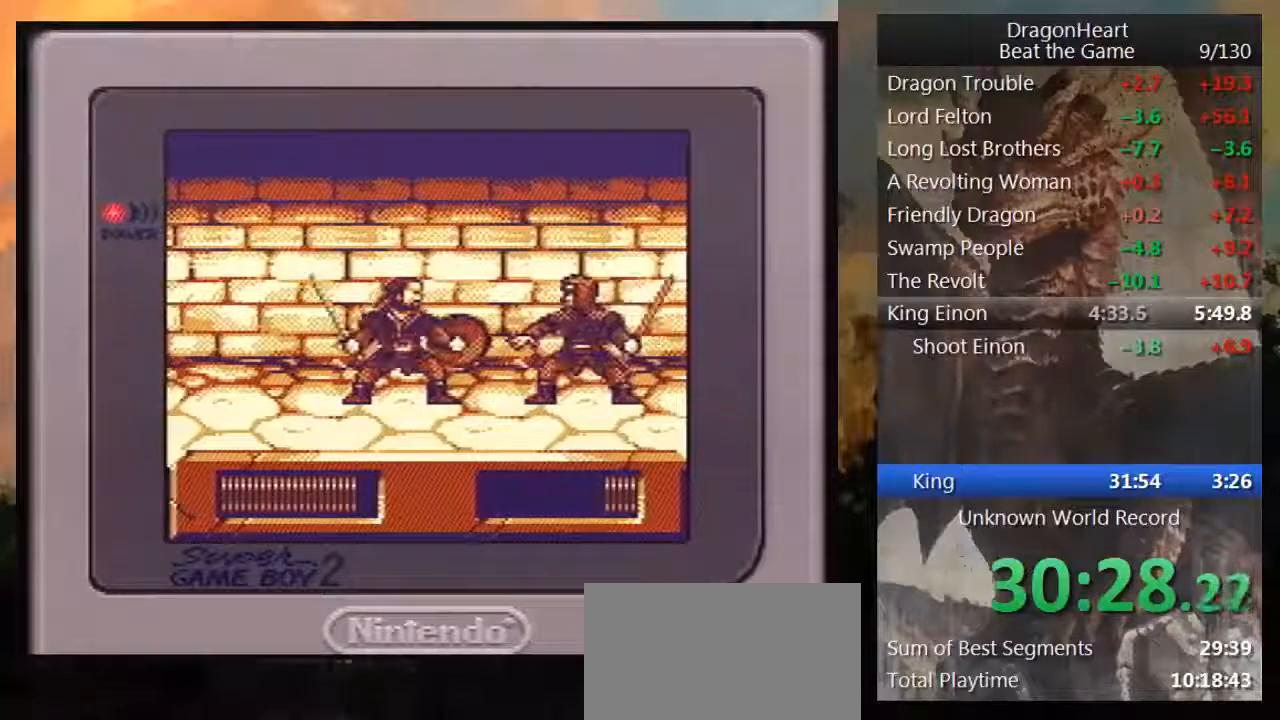
{"buttons": [], "events": [[33, "B", "up"], [133, "B", "down"], [217, "B", "up"], [317, "B", "down"], [450, "B", "up"]]}
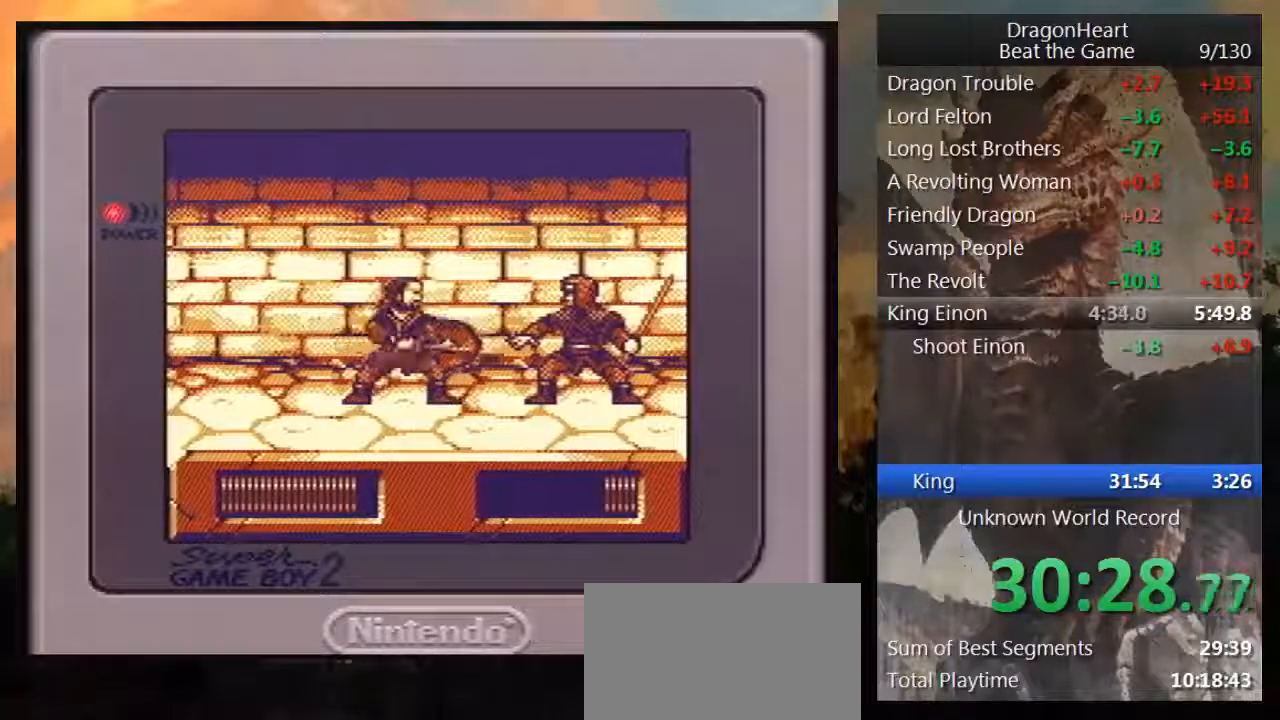
{"buttons": ["B"], "events": [[50, "B", "down"], [150, "B", "up"], [233, "B", "down"]]}
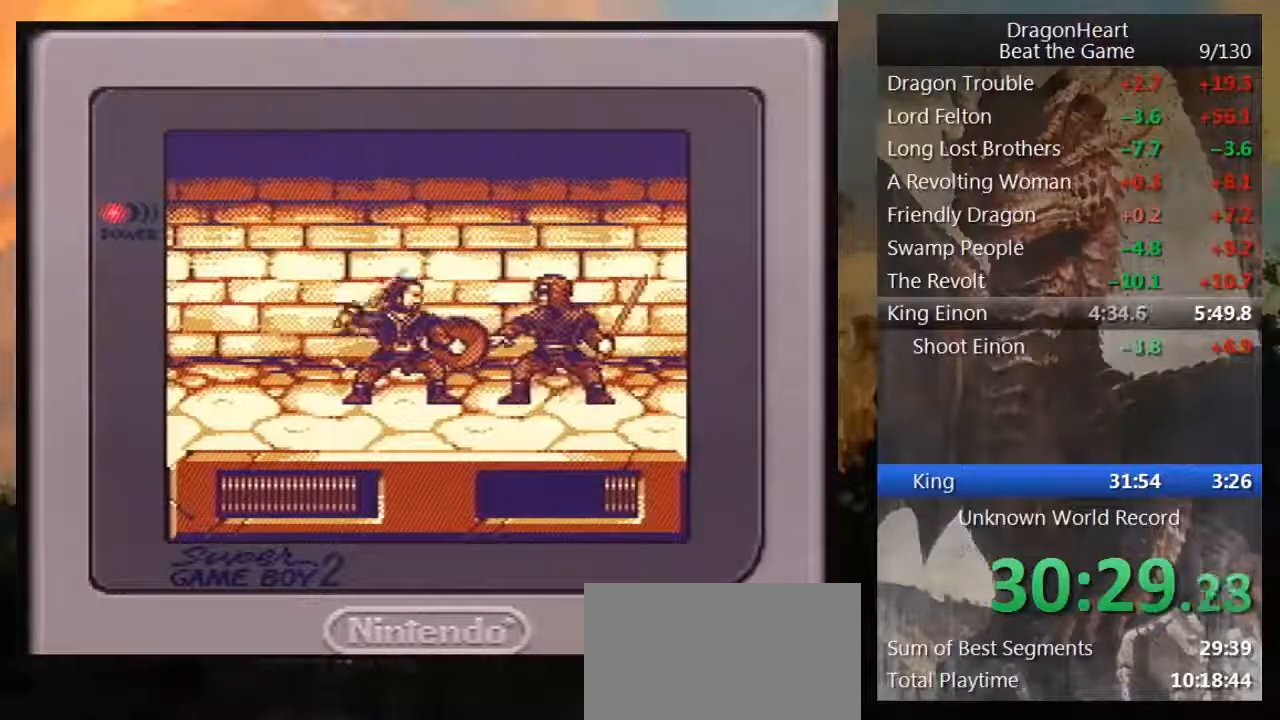
{"buttons": [], "events": [[50, "B", "up"], [133, "B", "down"], [267, "B", "up"], [317, "B", "down"], [467, "B", "up"]]}
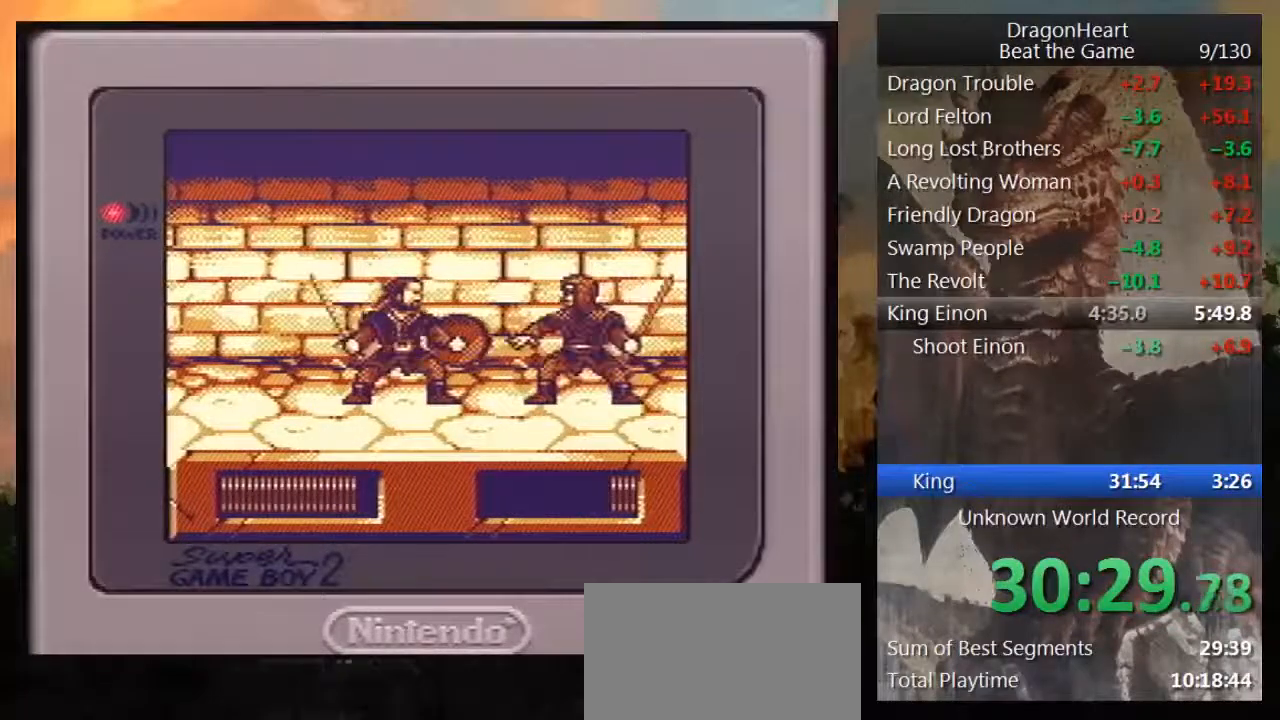
{"buttons": ["B"], "events": [[33, "B", "down"], [167, "B", "up"], [217, "B", "down"], [383, "B", "up"], [450, "B", "down"]]}
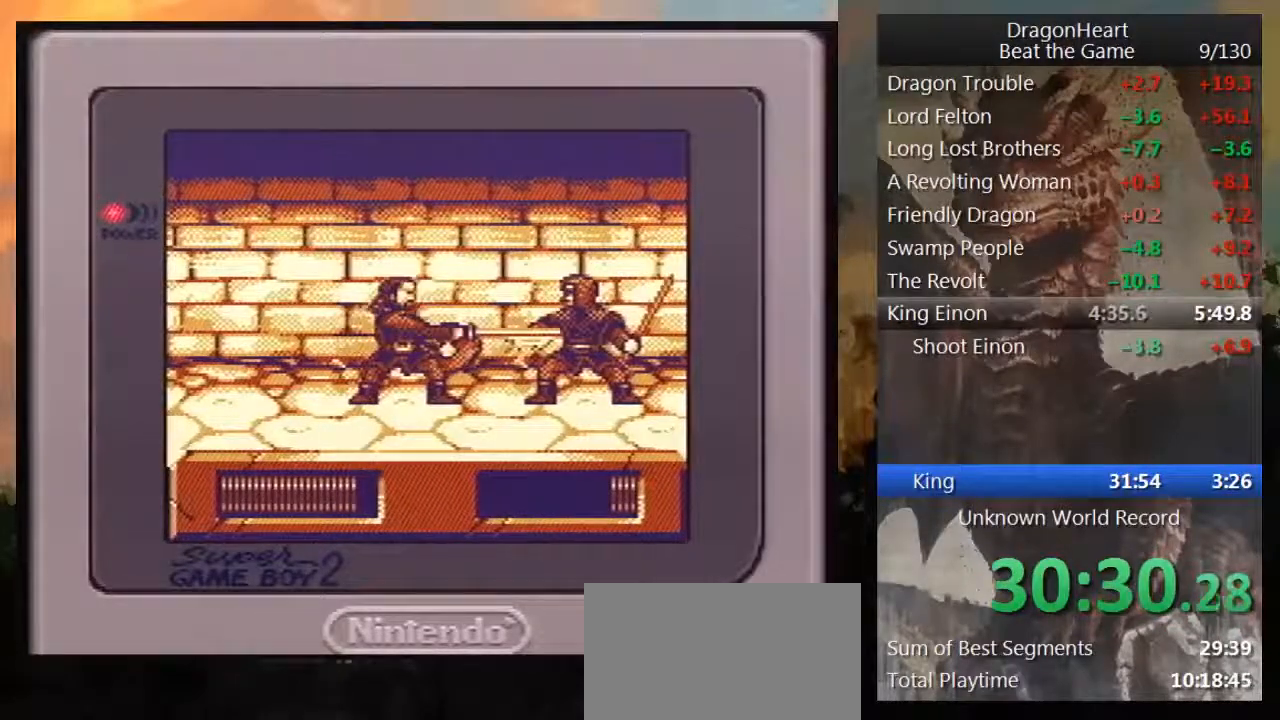
{"buttons": ["B"], "events": [[50, "B", "up"], [133, "B", "down"], [417, "B", "up"], [467, "B", "down"]]}
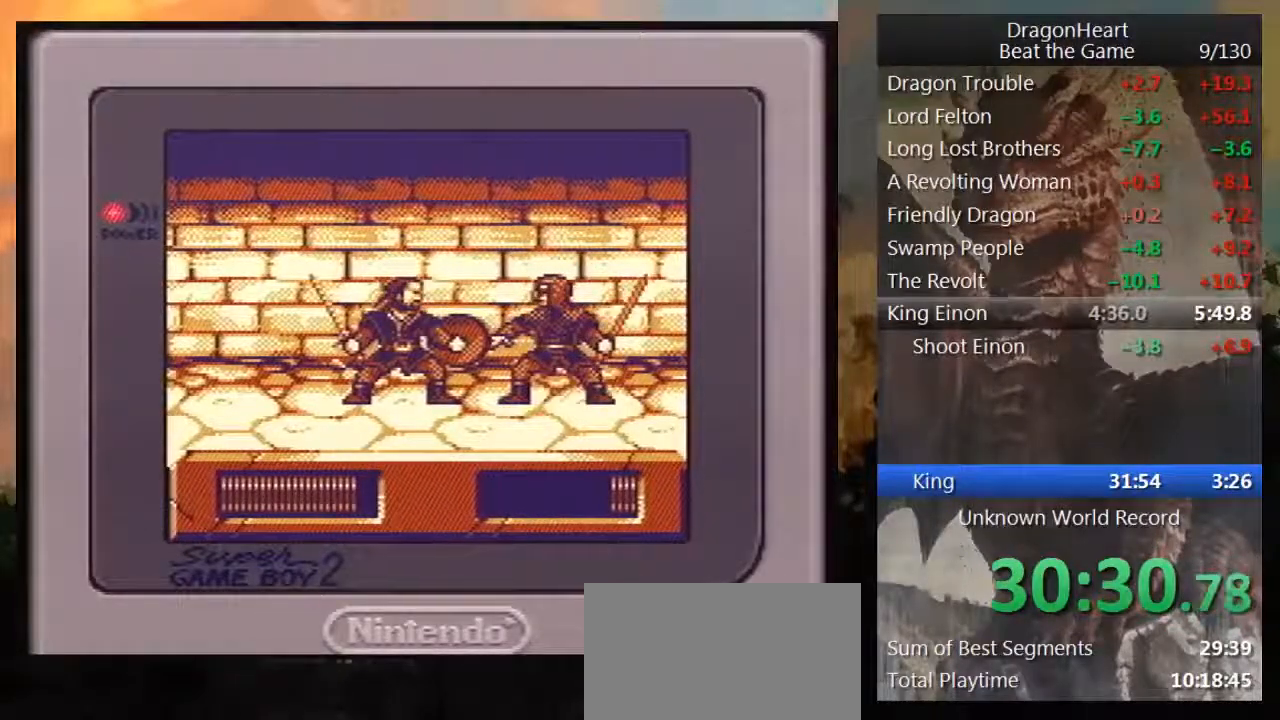
{"buttons": [], "events": [[100, "B", "up"], [150, "B", "down"], [250, "B", "up"], [317, "B", "down"], [417, "B", "up"]]}
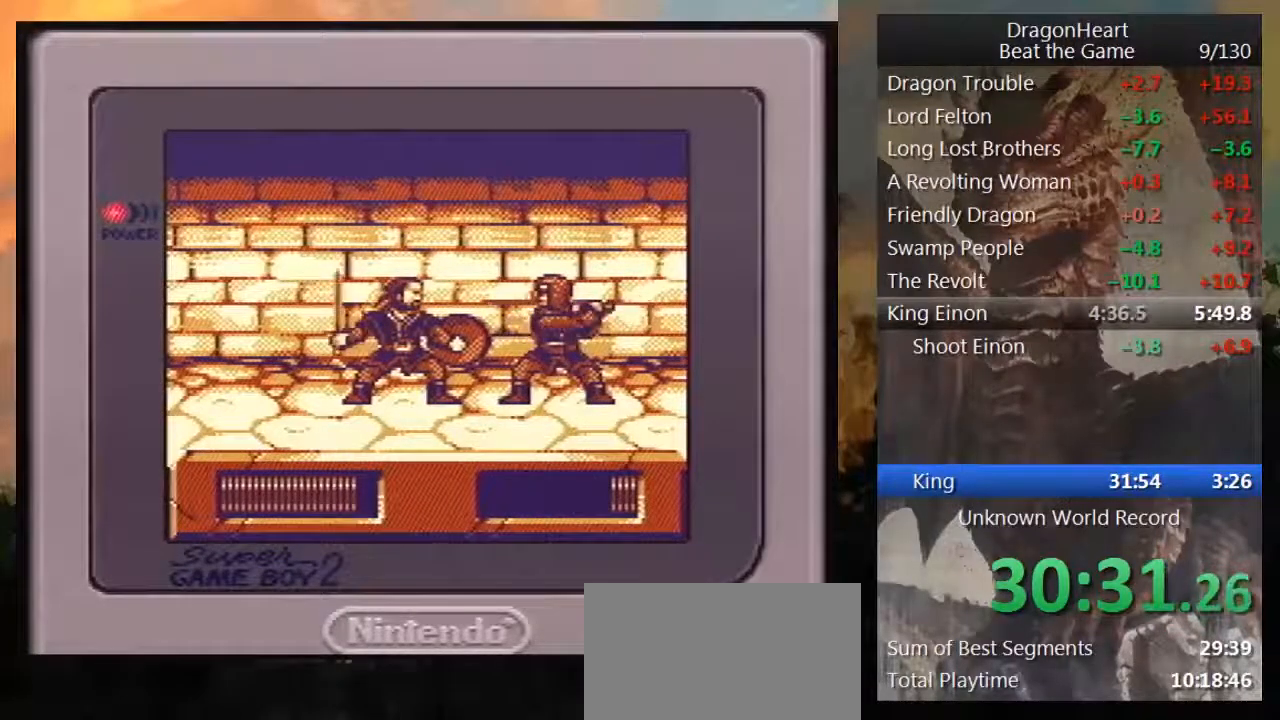
{"buttons": [], "events": [[17, "B", "down"], [117, "B", "up"], [200, "B", "down"], [283, "B", "up"], [350, "B", "down"], [467, "B", "up"]]}
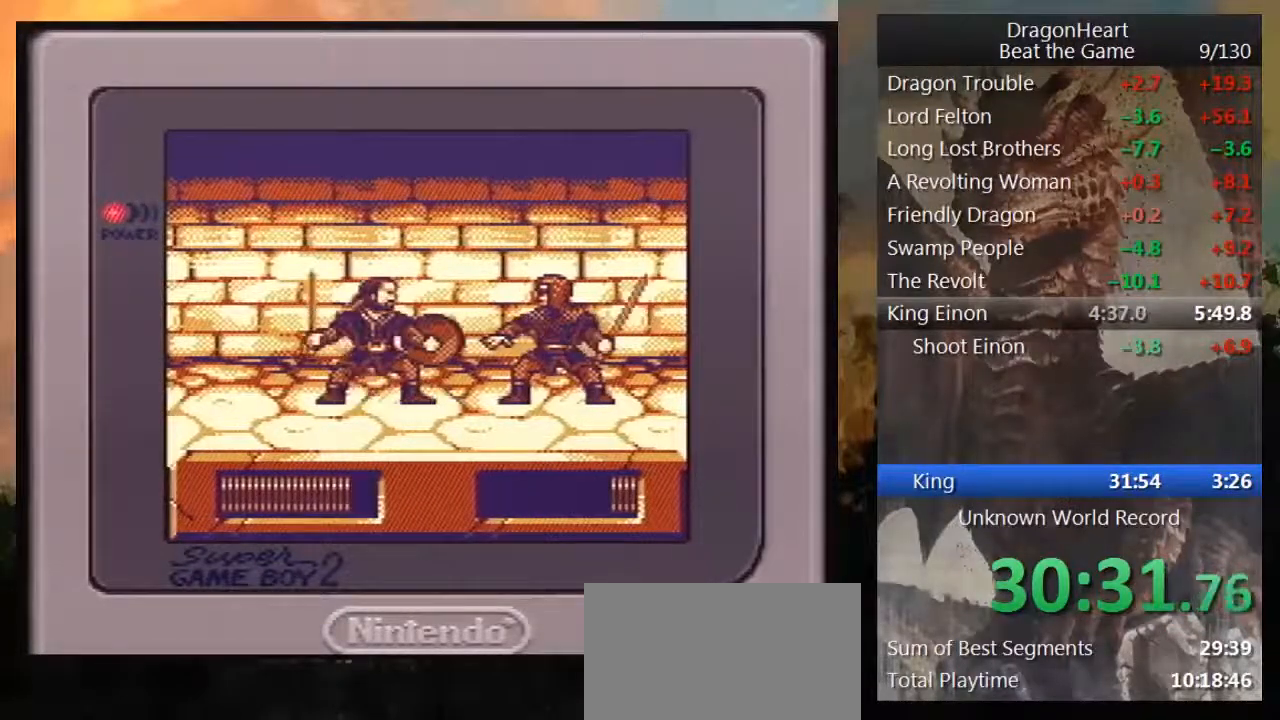
{"buttons": ["B"], "events": [[33, "B", "down"], [133, "B", "up"], [183, "B", "down"], [317, "B", "up"], [367, "B", "down"]]}
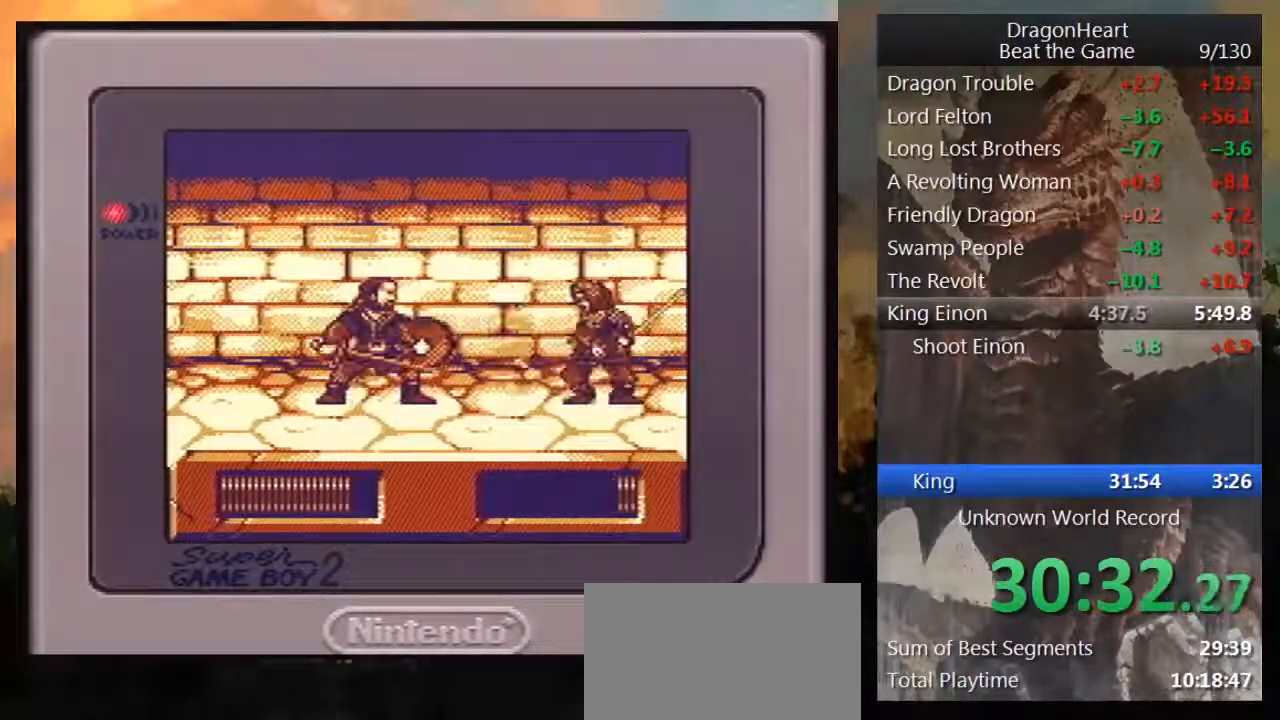
{"buttons": ["B"], "events": [[350, "B", "up"], [417, "B", "down"]]}
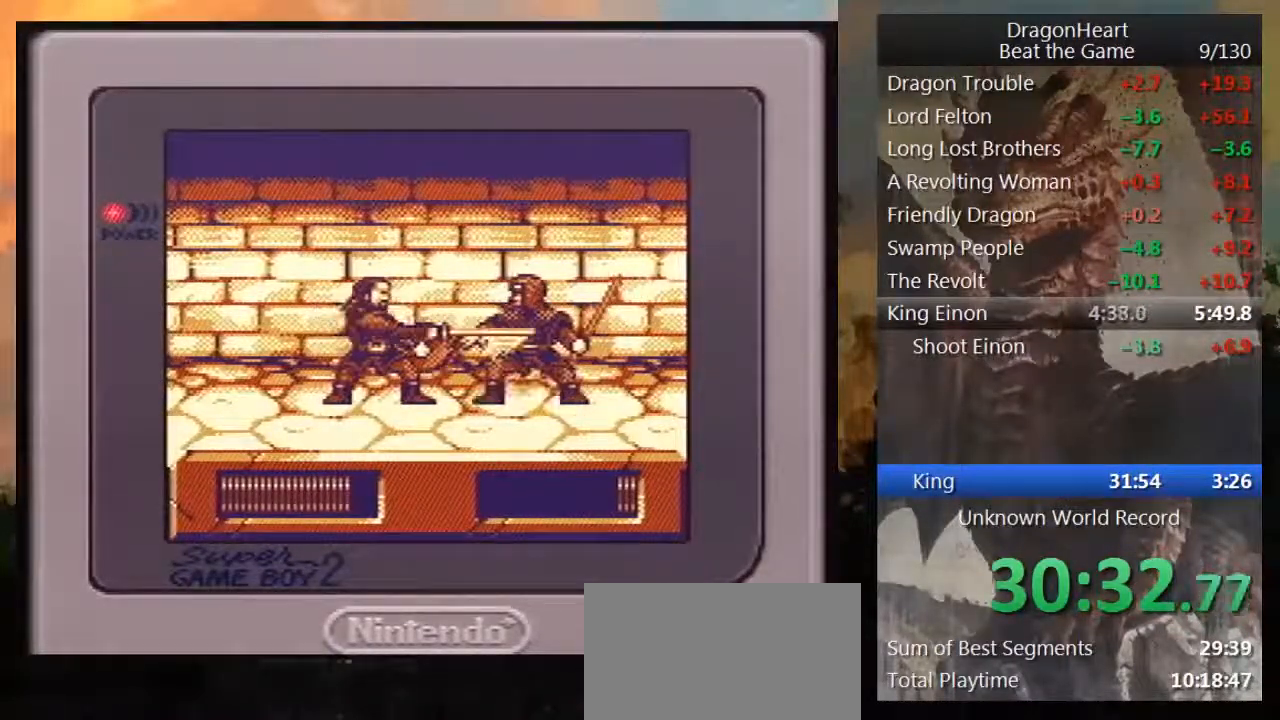
{"buttons": ["B"], "events": [[33, "B", "up"], [100, "B", "down"], [183, "B", "up"], [283, "B", "down"], [367, "B", "up"], [450, "B", "down"]]}
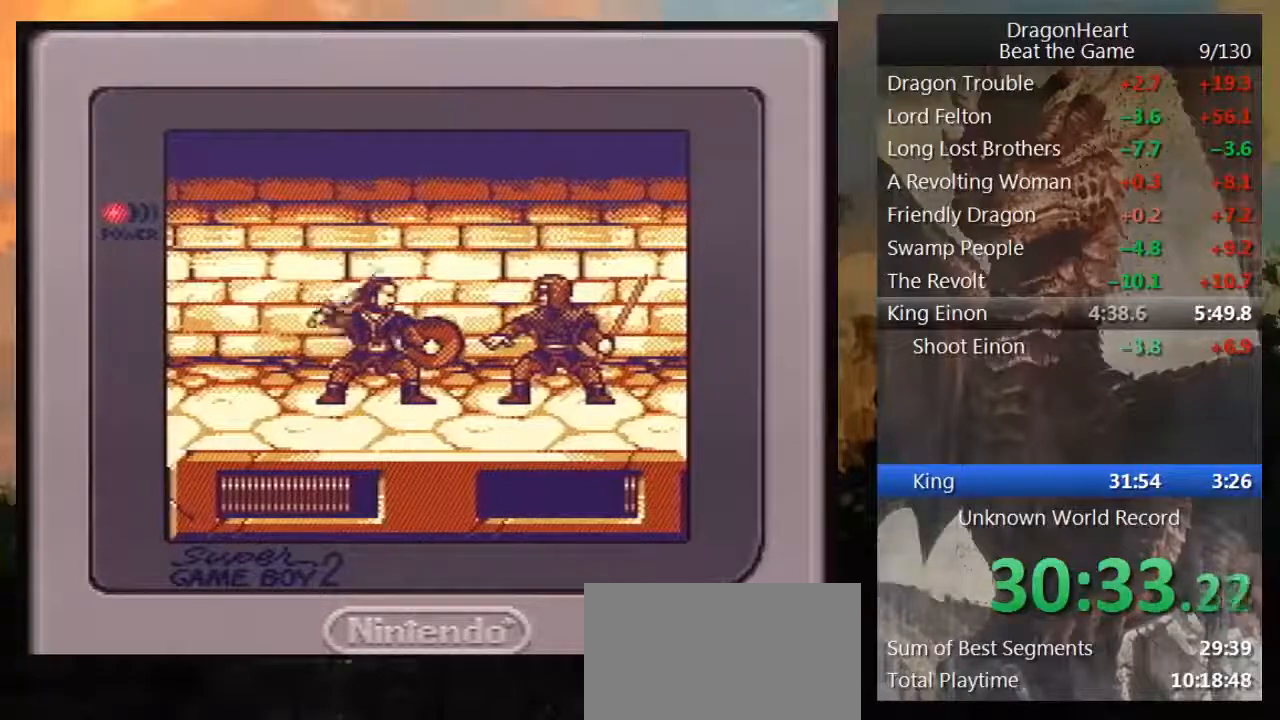
{"buttons": ["B"], "events": [[67, "B", "up"], [133, "B", "down"], [217, "B", "up"], [283, "B", "down"], [367, "B", "up"], [467, "B", "down"]]}
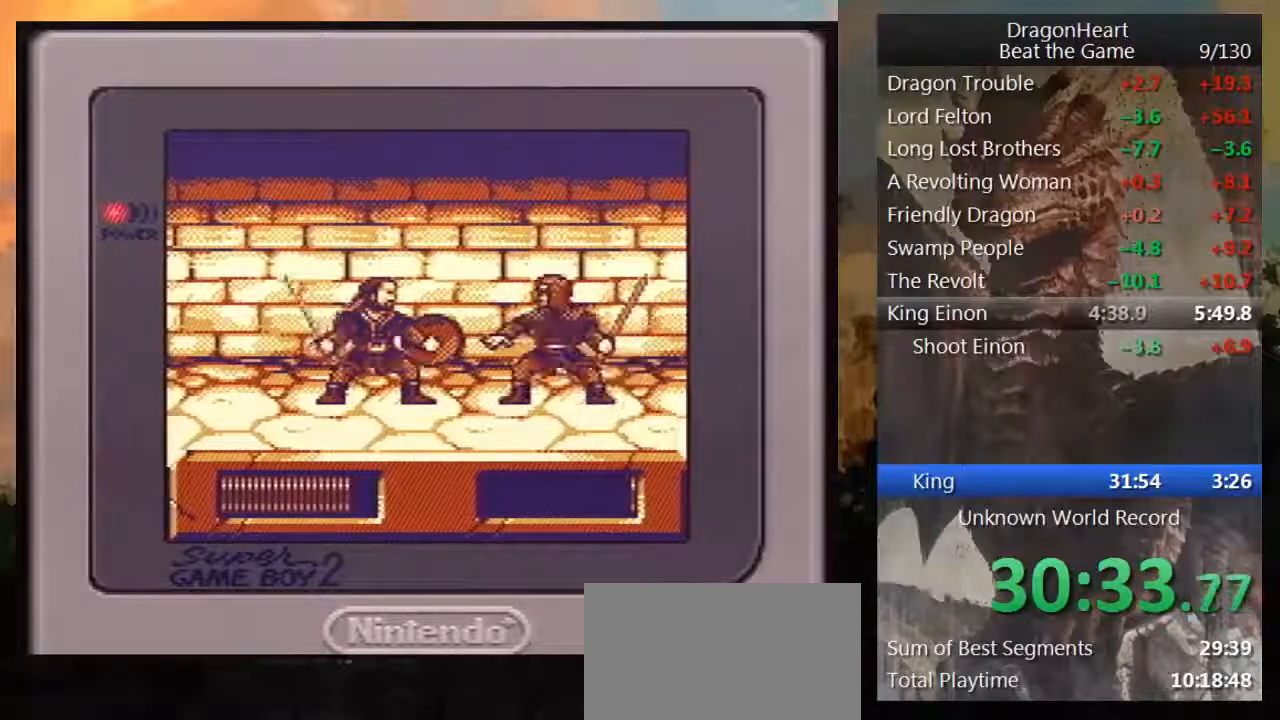
{"buttons": ["B"], "events": [[50, "B", "up"], [150, "B", "down"], [233, "B", "up"], [283, "B", "down"], [400, "B", "up"], [467, "B", "down"]]}
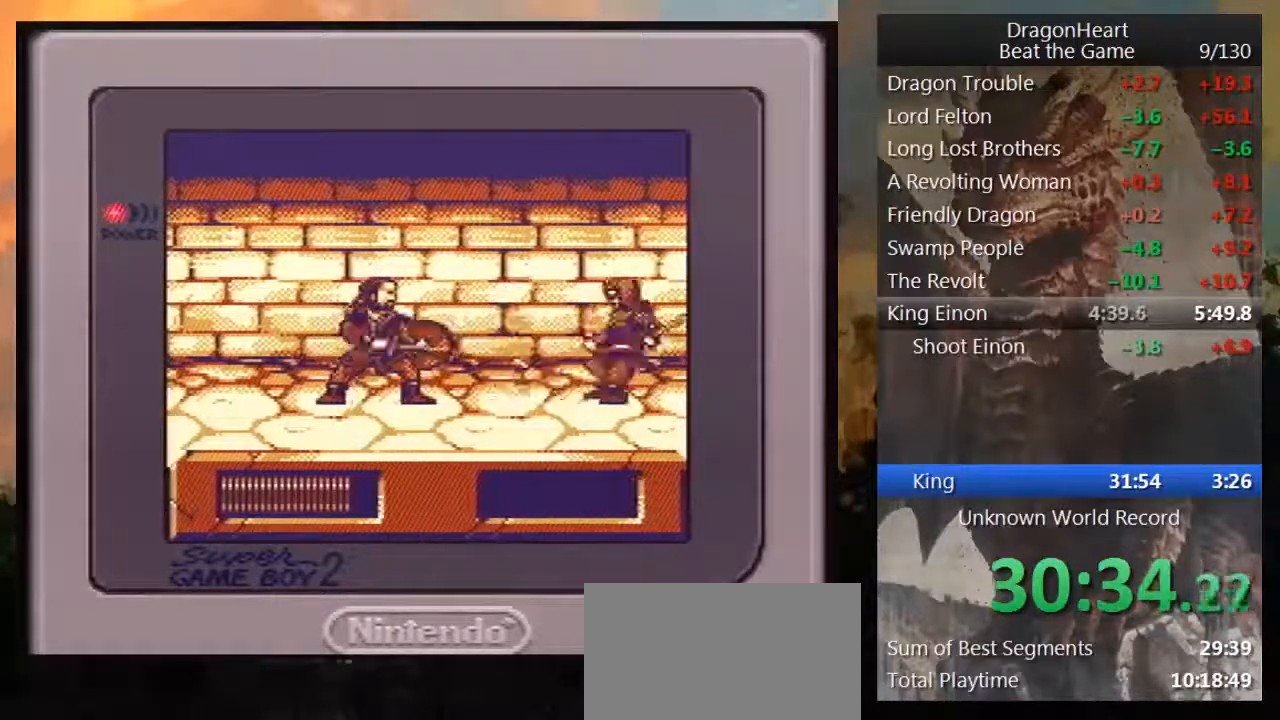
{"buttons": ["B"], "events": [[67, "B", "up"], [167, "B", "down"], [250, "B", "up"], [300, "B", "down"], [400, "B", "up"], [500, "B", "down"]]}
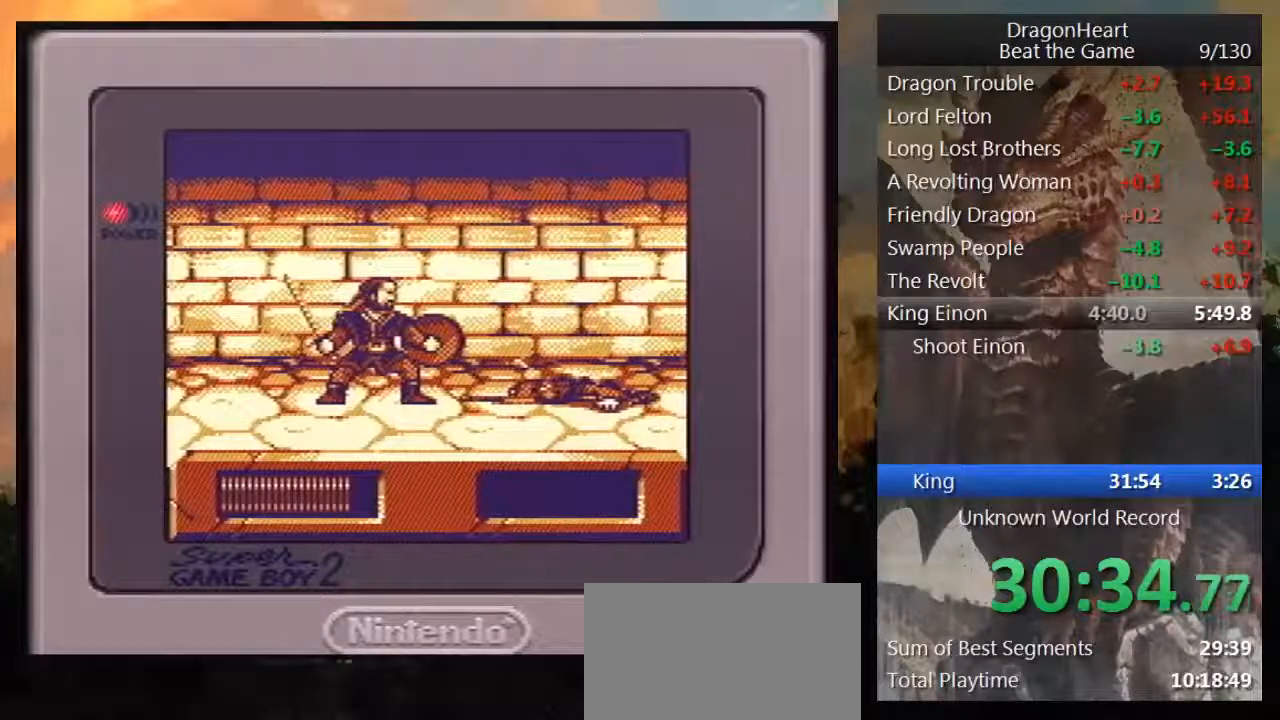
{"buttons": [], "events": [[67, "B", "up"], [167, "B", "down"], [250, "B", "up"], [367, "B", "down"], [417, "B", "up"]]}
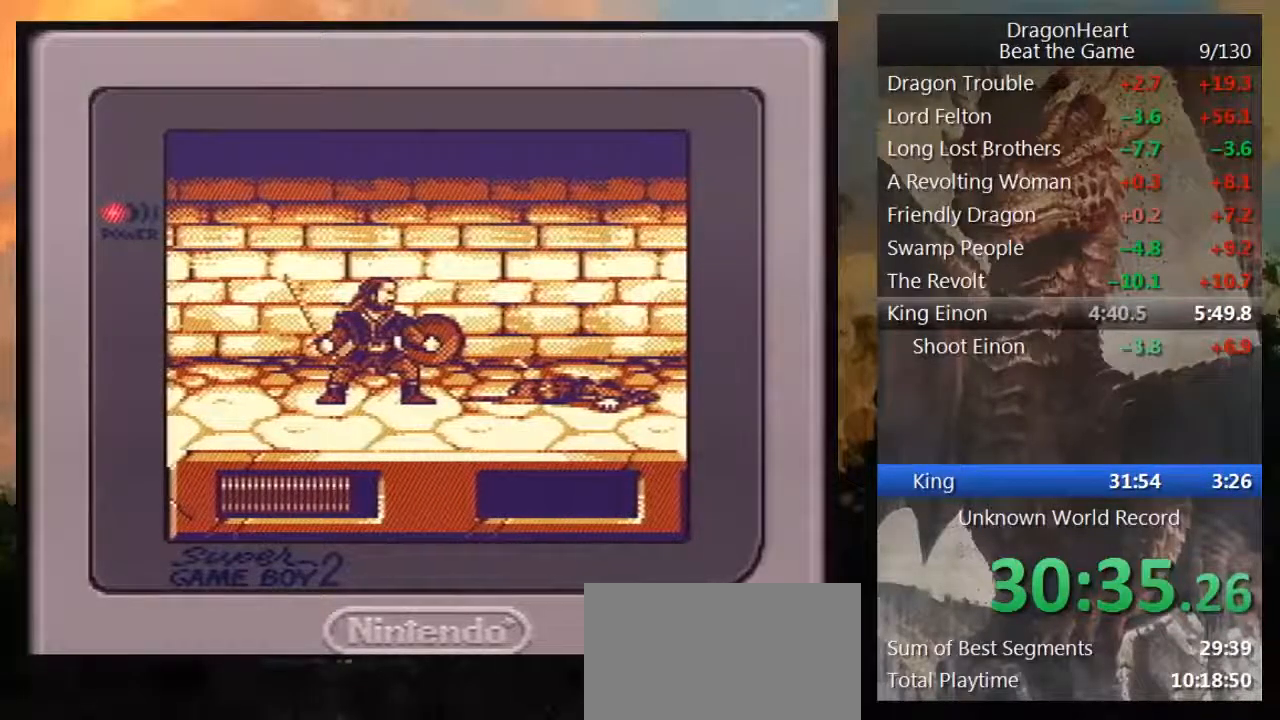
{"buttons": ["B"], "events": [[17, "B", "down"], [50, "B", "up"], [167, "B", "down"], [233, "B", "up"], [333, "B", "down"], [433, "B", "up"], [483, "B", "down"]]}
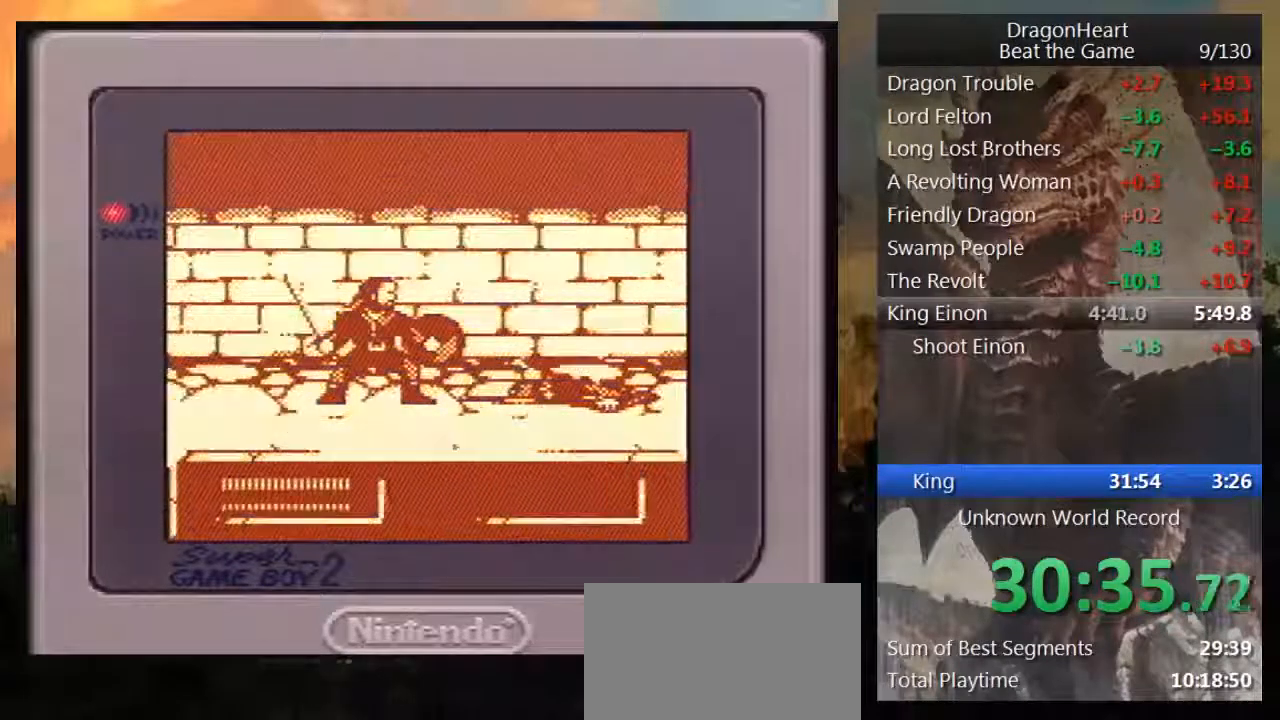
{"buttons": ["DPAD_UP"], "events": [[67, "B", "up"], [167, "B", "down"], [233, "B", "up"], [400, "DPAD_UP", "down"]]}
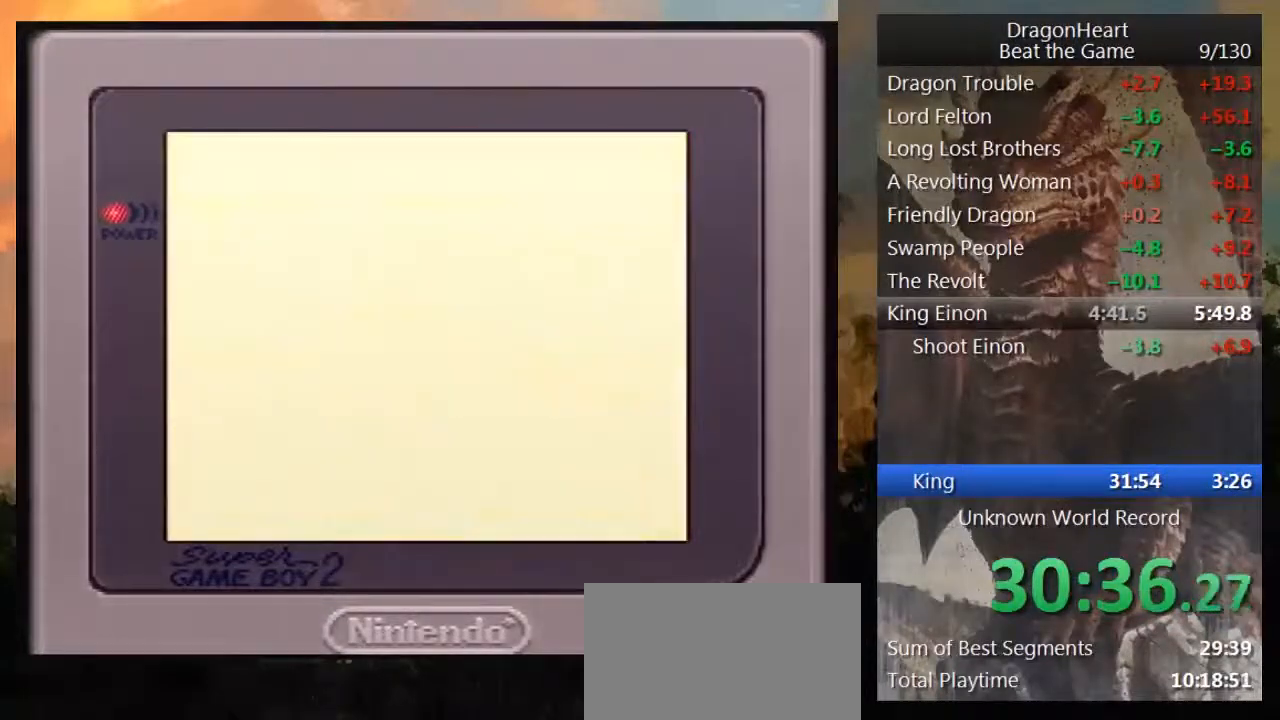
{"buttons": ["DPAD_UP"], "events": []}
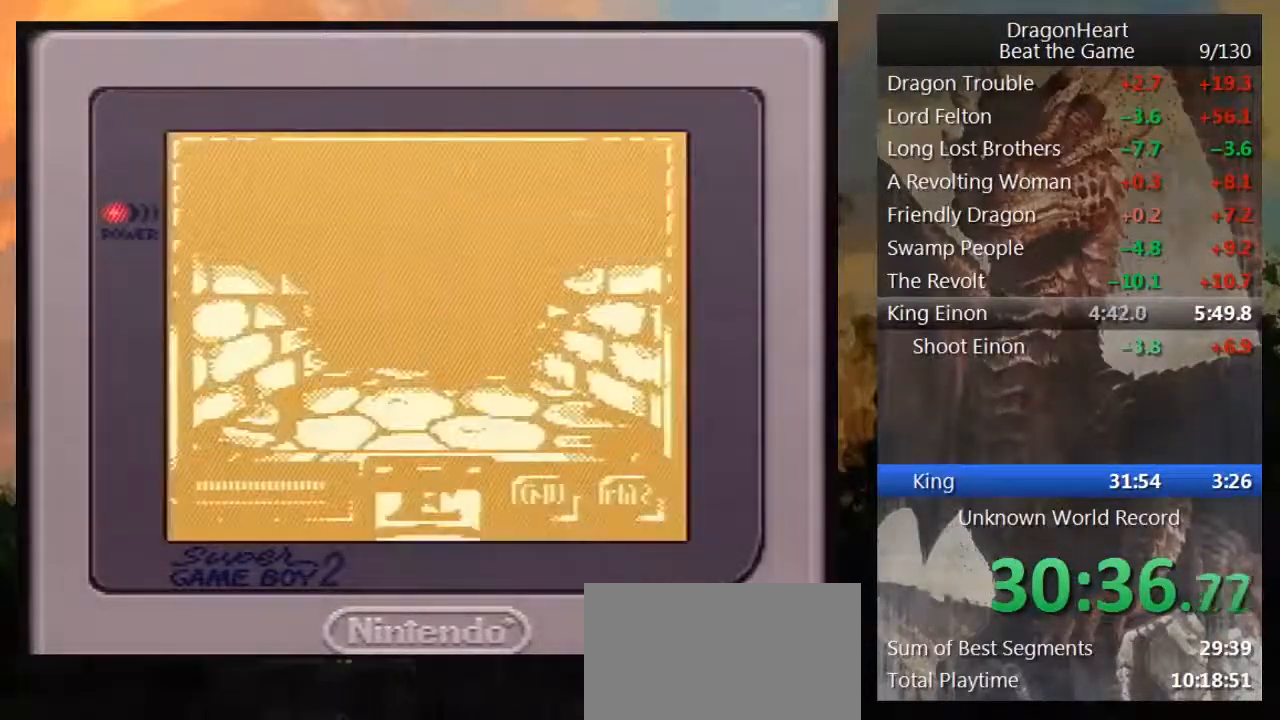
{"buttons": ["DPAD_UP"], "events": []}
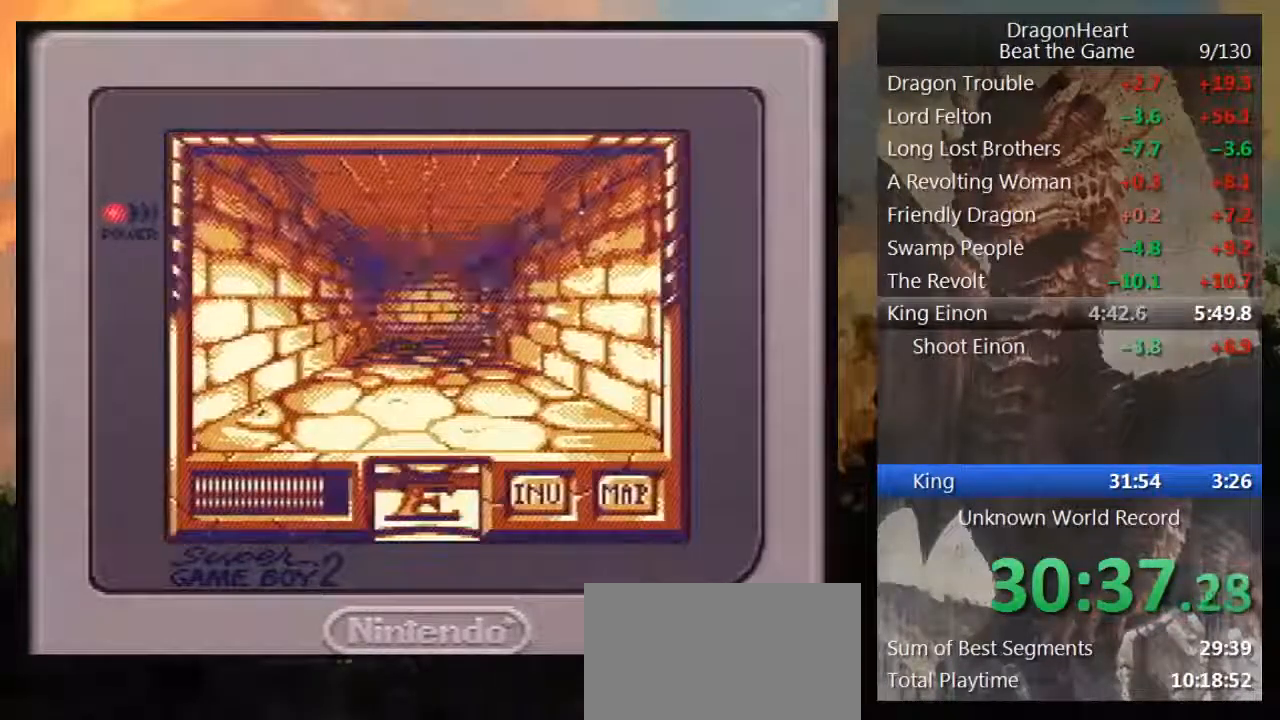
{"buttons": ["DPAD_UP"], "events": []}
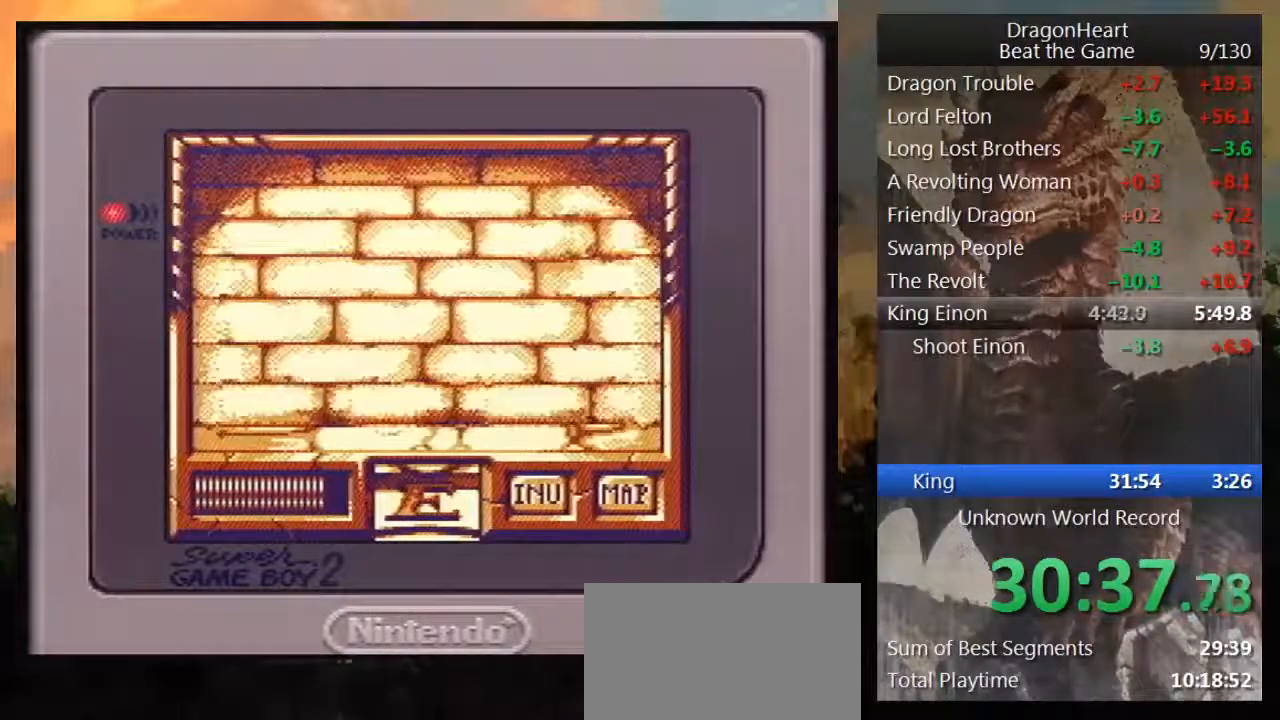
{"buttons": ["DPAD_UP"], "events": [[67, "DPAD_UP", "up"], [100, "DPAD_RIGHT", "down"], [200, "DPAD_RIGHT", "up"], [200, "DPAD_UP", "down"]]}
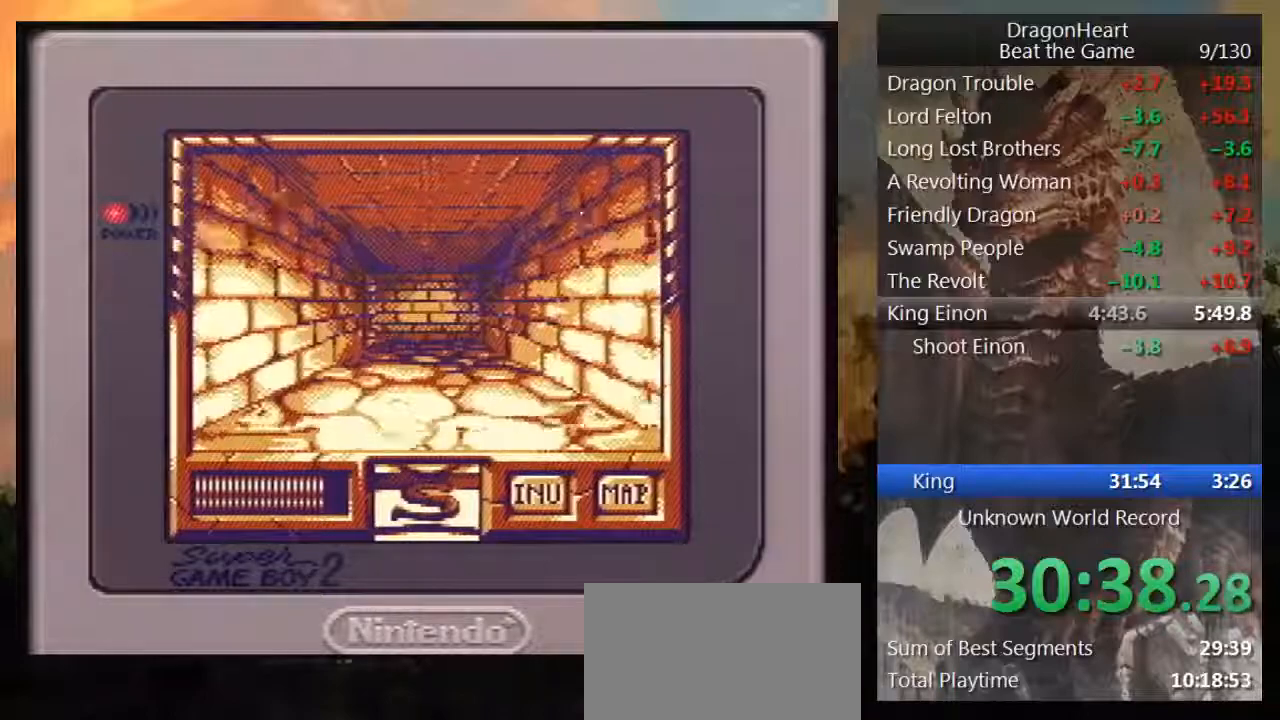
{"buttons": ["DPAD_UP"], "events": []}
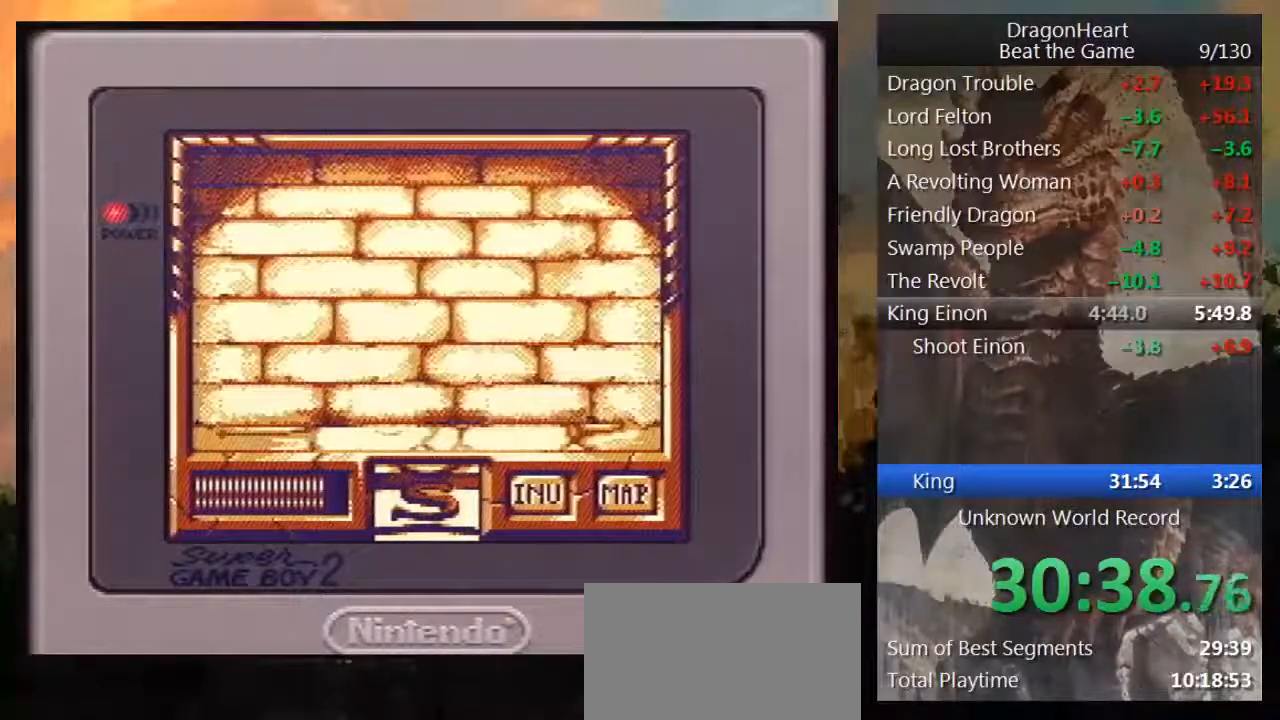
{"buttons": ["DPAD_UP"], "events": [[100, "DPAD_UP", "up"], [183, "DPAD_LEFT", "down"], [250, "DPAD_LEFT", "up"], [283, "DPAD_UP", "down"]]}
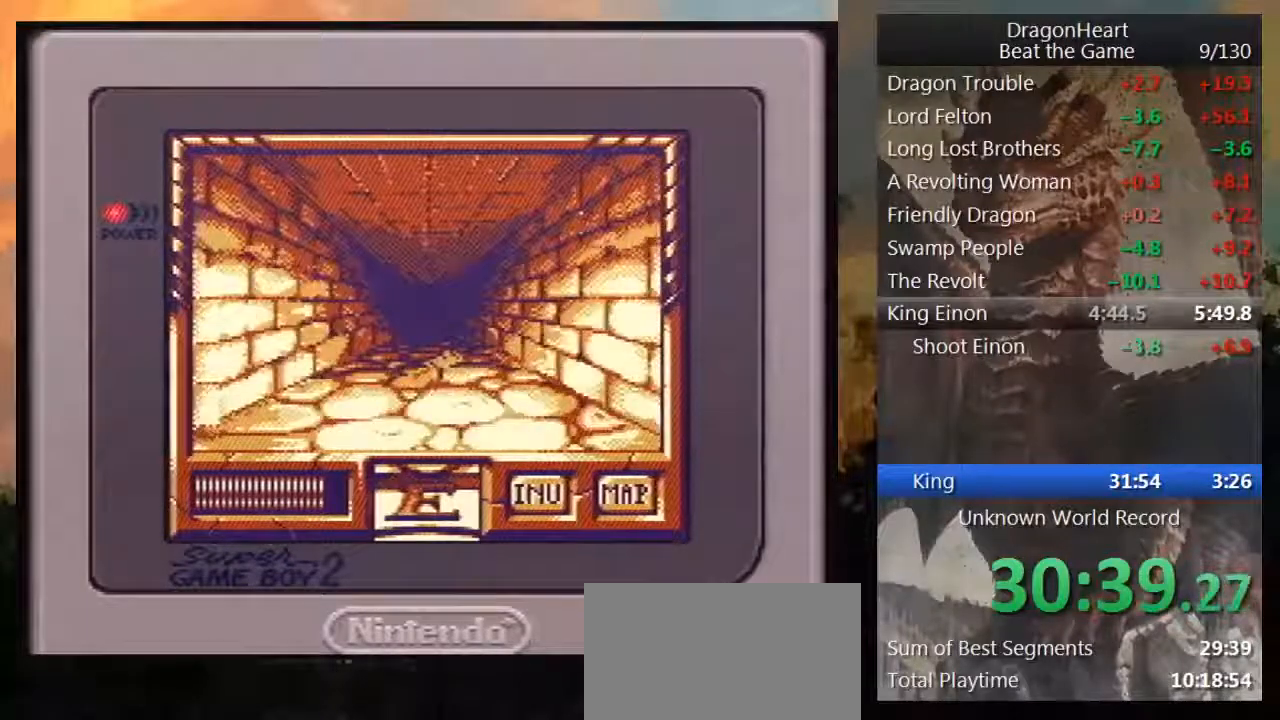
{"buttons": ["DPAD_UP"], "events": []}
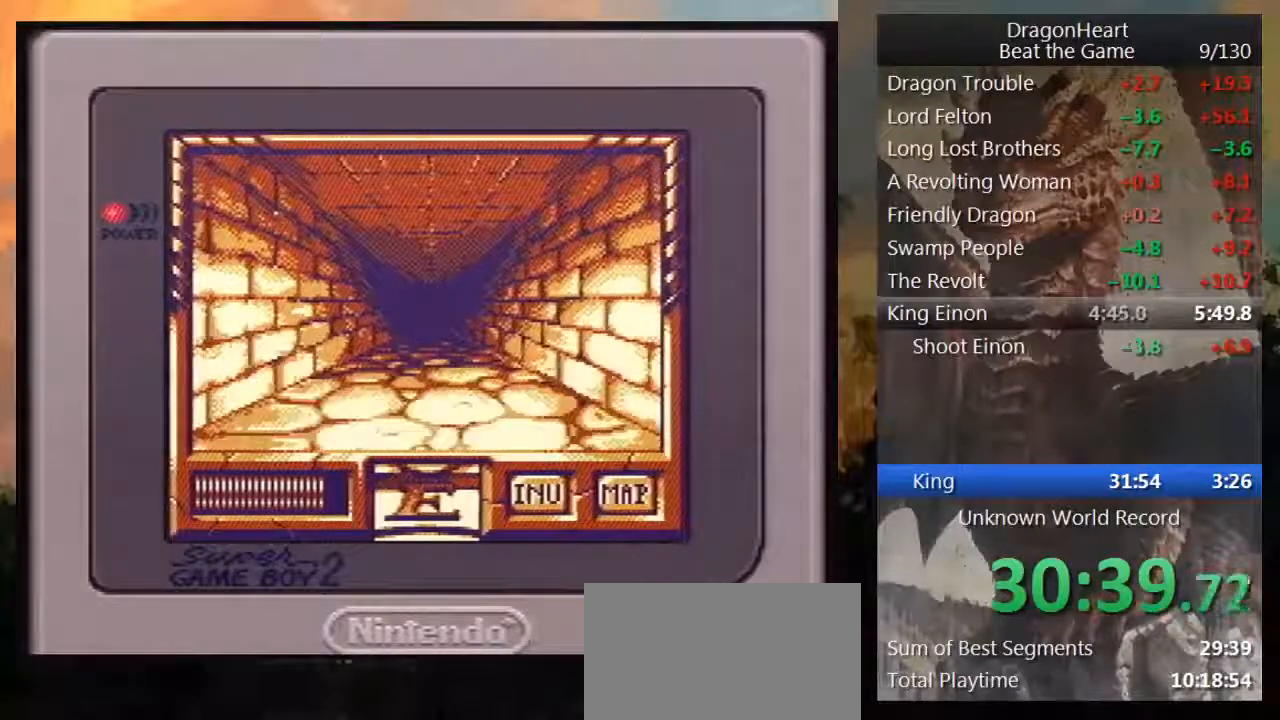
{"buttons": ["DPAD_UP"], "events": []}
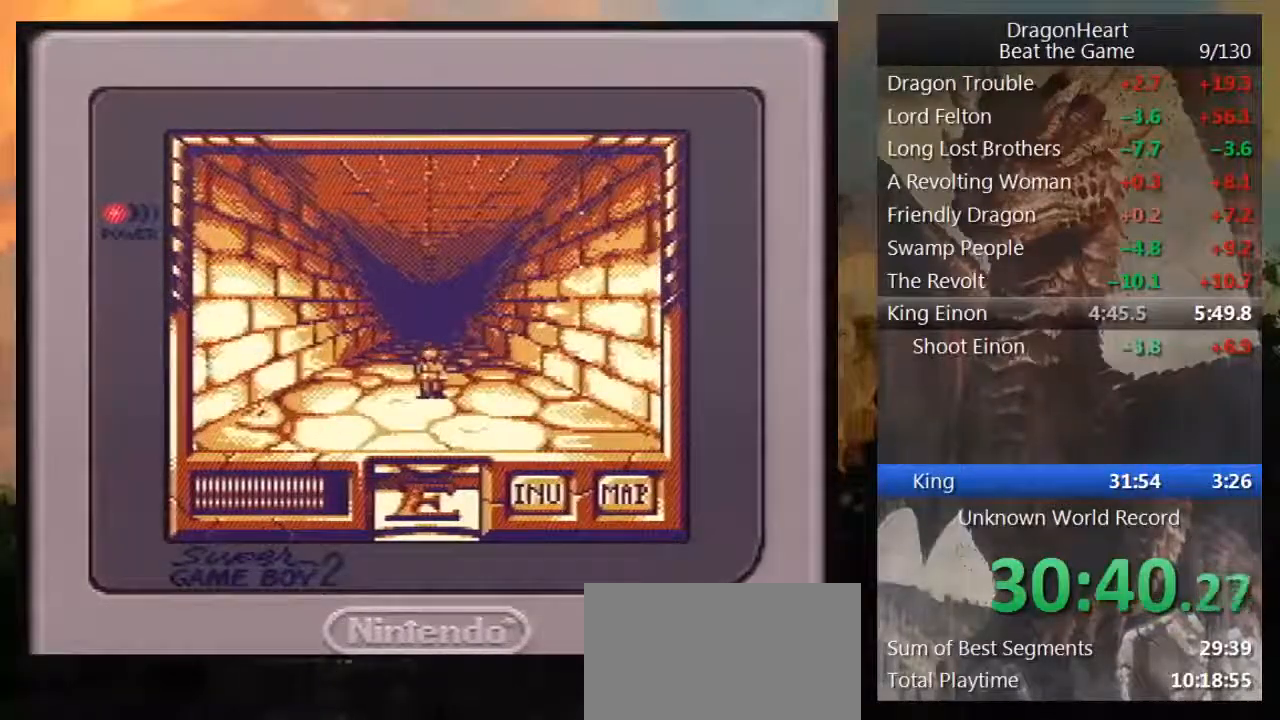
{"buttons": ["DPAD_UP"], "events": []}
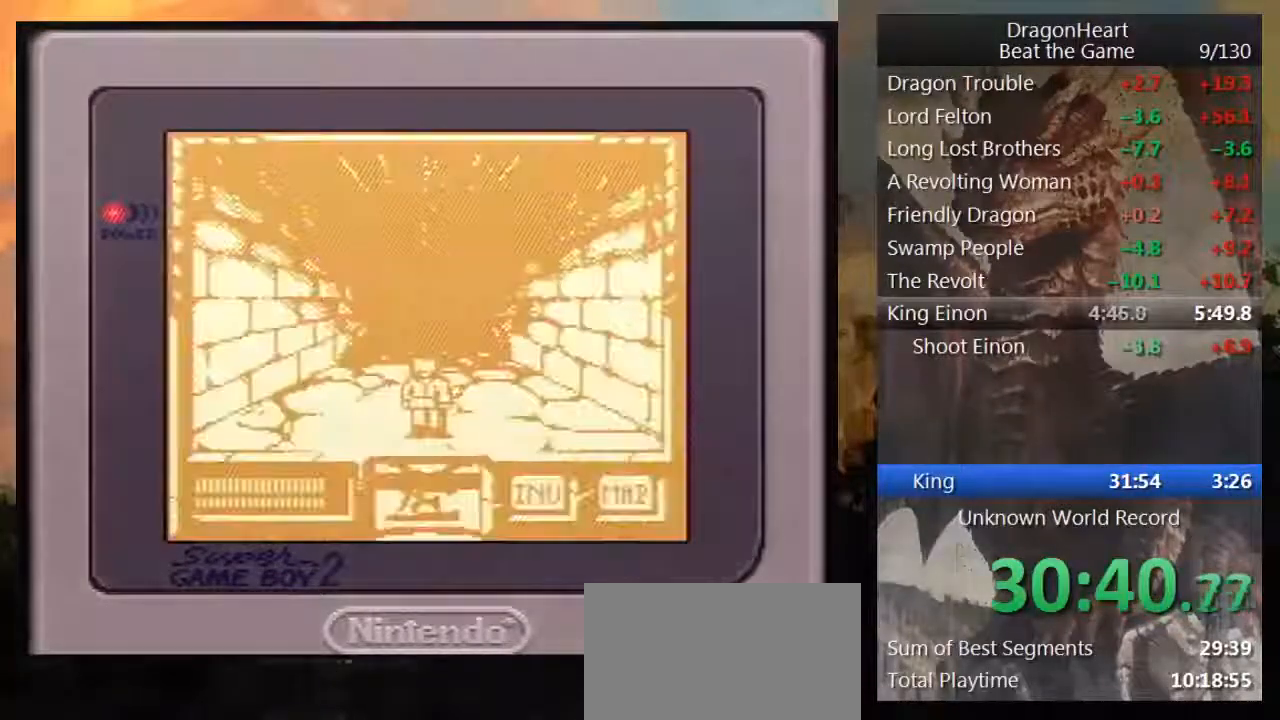
{"buttons": [], "events": [[100, "B", "down"], [167, "B", "up"], [200, "DPAD_UP", "up"], [250, "B", "down"], [317, "B", "up"], [400, "B", "down"], [467, "B", "up"]]}
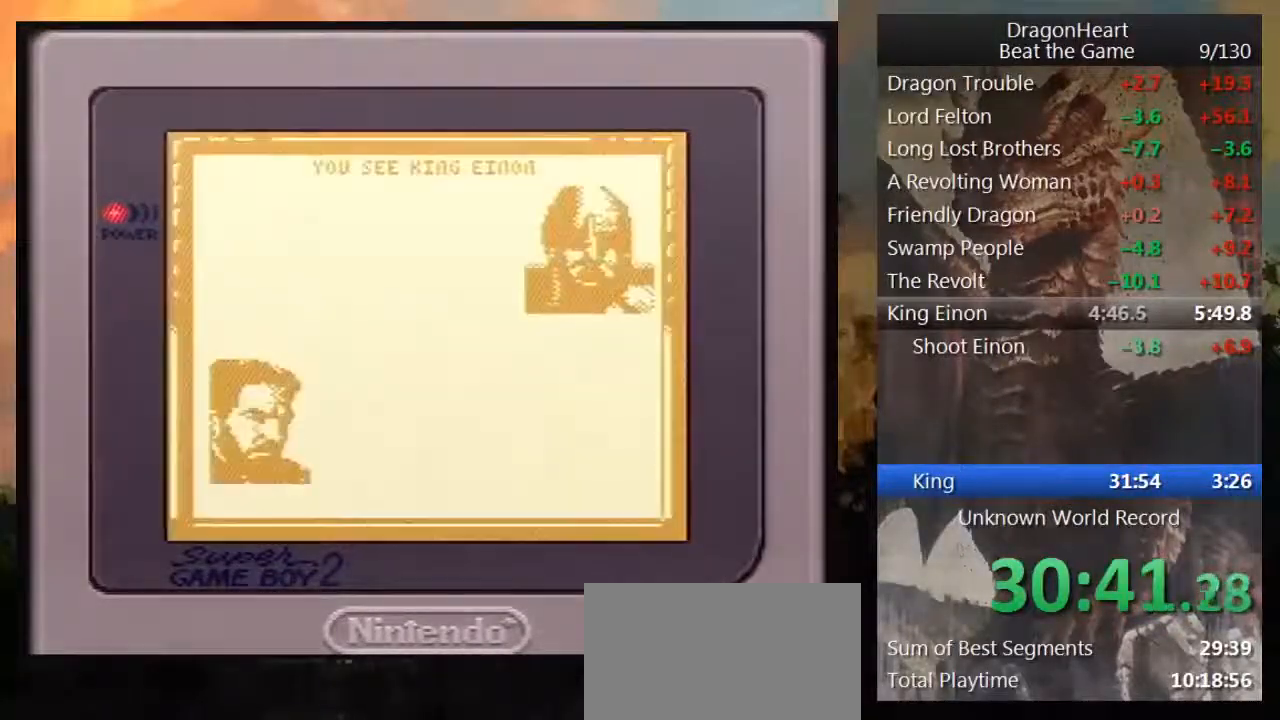
{"buttons": [], "events": [[83, "B", "down"], [133, "B", "up"], [233, "B", "down"], [317, "B", "up"], [400, "B", "down"], [450, "B", "up"]]}
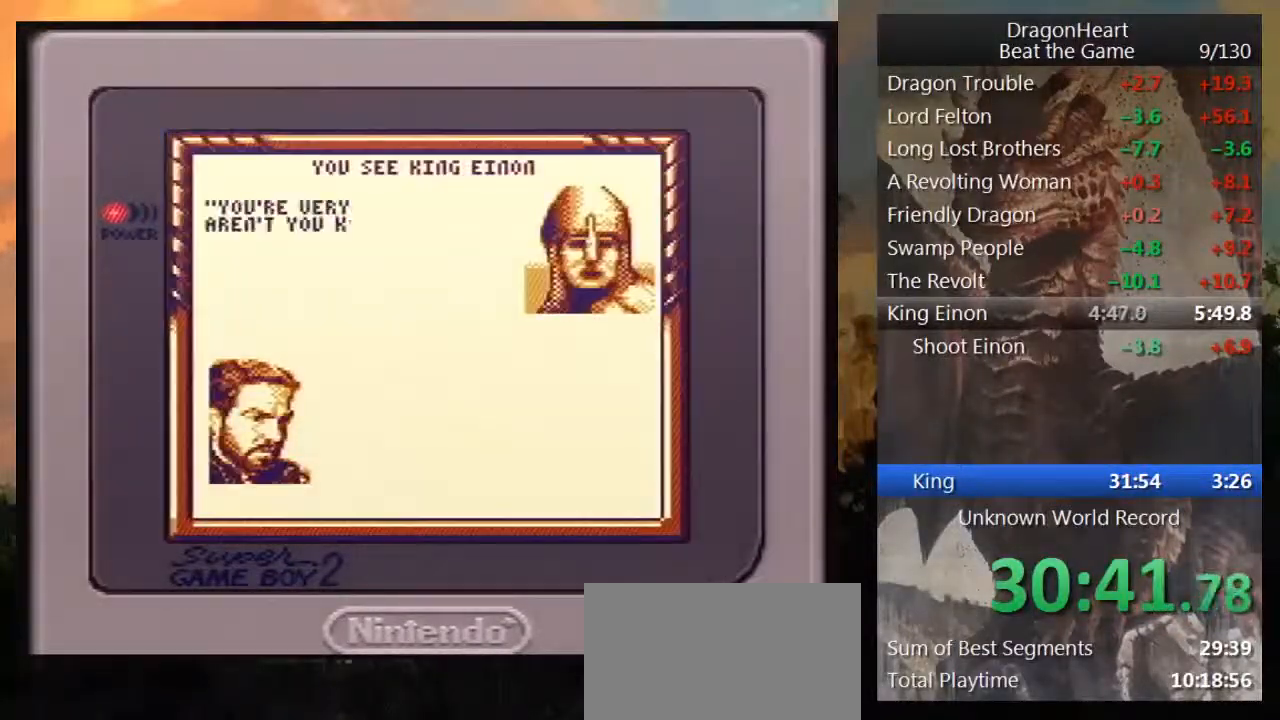
{"buttons": [], "events": [[33, "B", "down"], [133, "B", "up"], [217, "B", "down"], [283, "B", "up"], [367, "B", "down"], [433, "B", "up"]]}
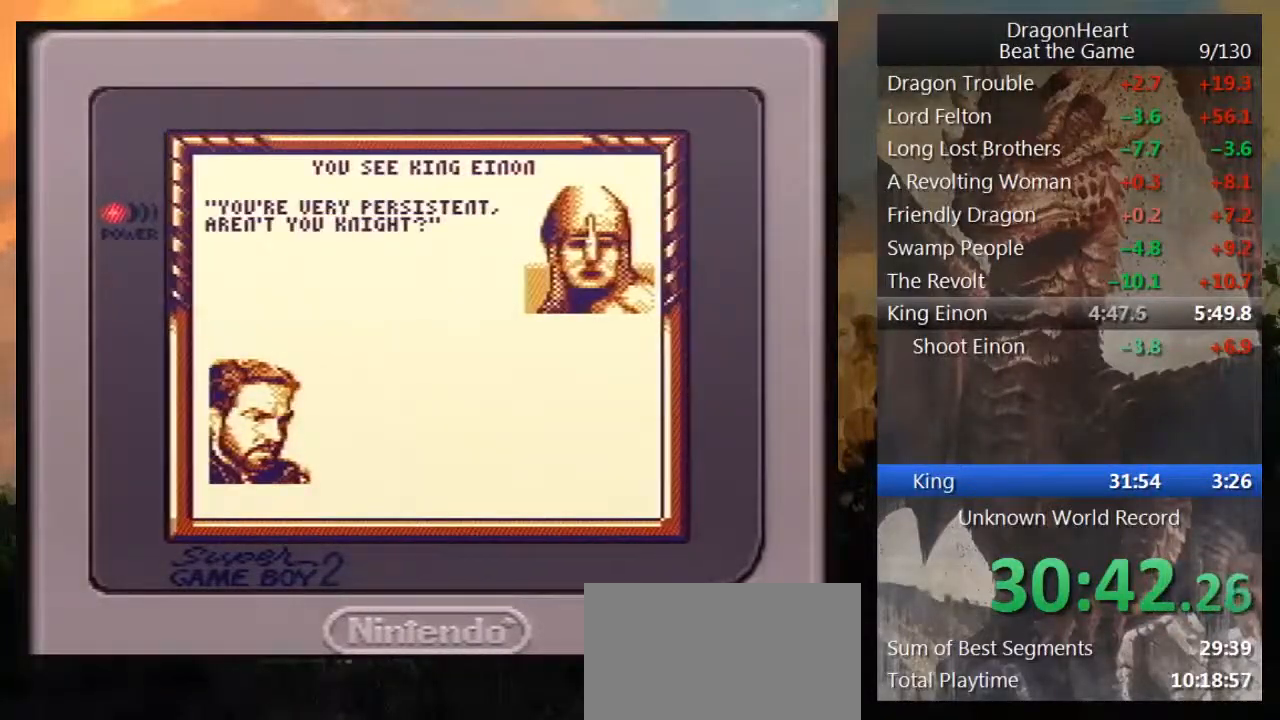
{"buttons": [], "events": [[33, "B", "down"], [100, "B", "up"], [217, "B", "down"], [283, "B", "up"], [367, "B", "down"], [400, "B", "up"]]}
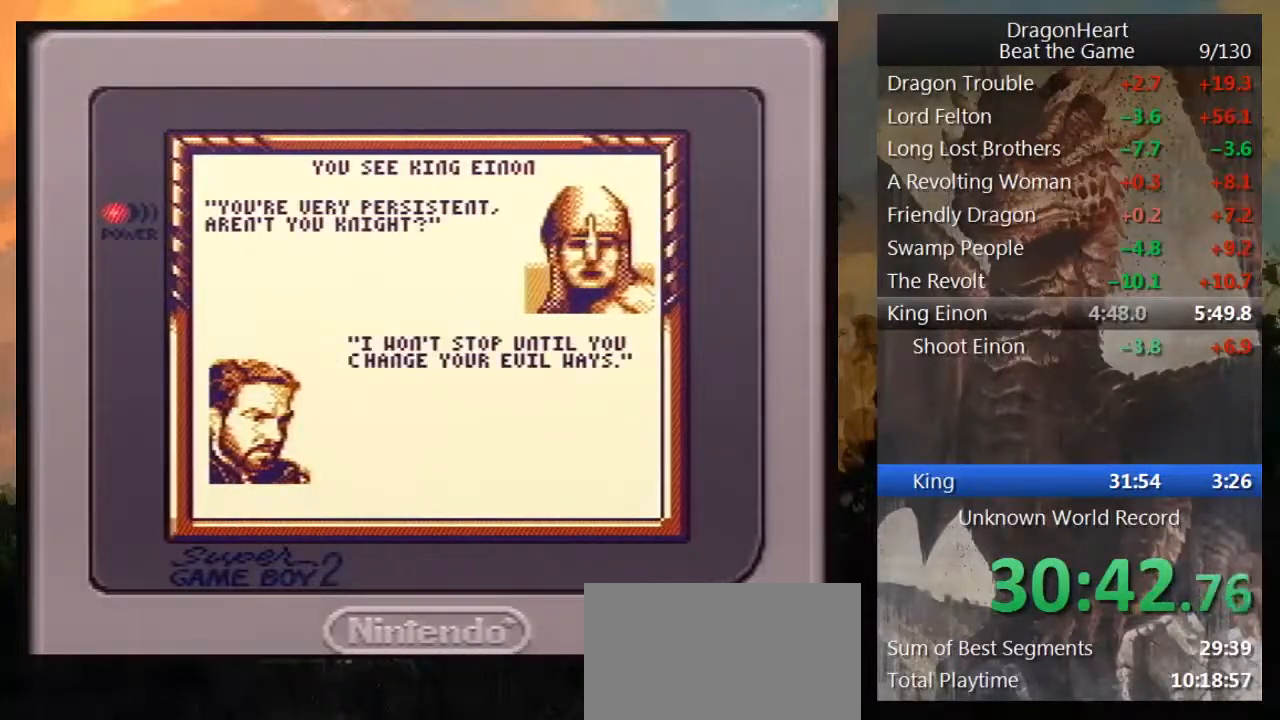
{"buttons": ["B"], "events": [[33, "B", "down"], [83, "B", "up"], [167, "B", "down"], [217, "B", "up"], [317, "B", "down"], [367, "B", "up"], [467, "B", "down"]]}